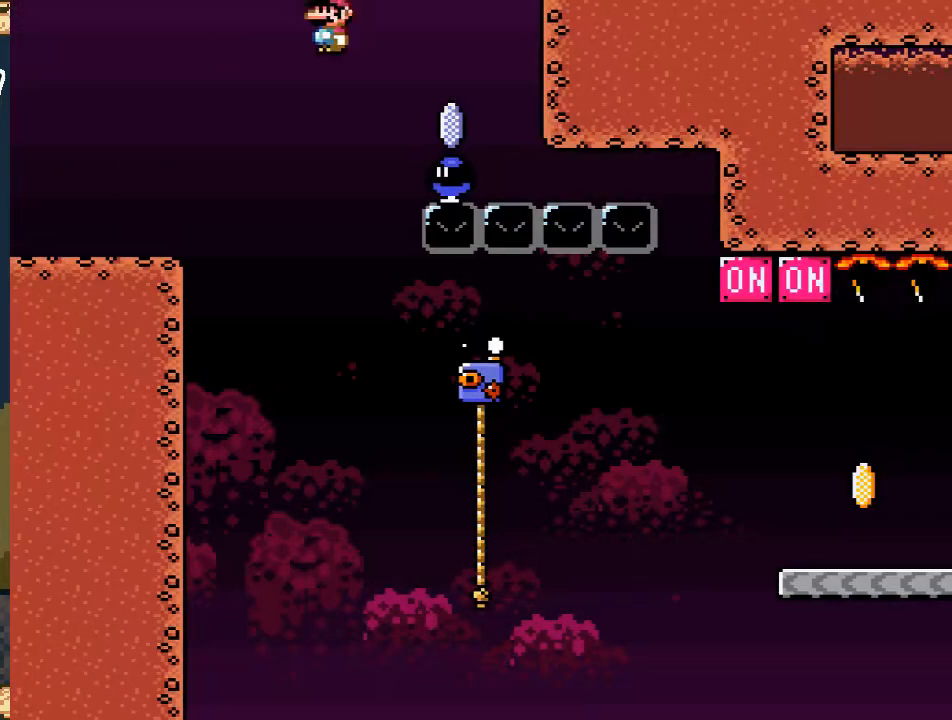
Gameplay with a controller (Nintendo layout); each line is a JSON object with the inputs held at the frame after it. "events" lists button and stick changes between this image and that frame as [ms after this image, input, new state], when the widget could be followed in between. Not read: L3 R3.
{"buttons": ["X"], "events": [[117, "DPAD_LEFT", "down"], [367, "DPAD_LEFT", "up"]]}
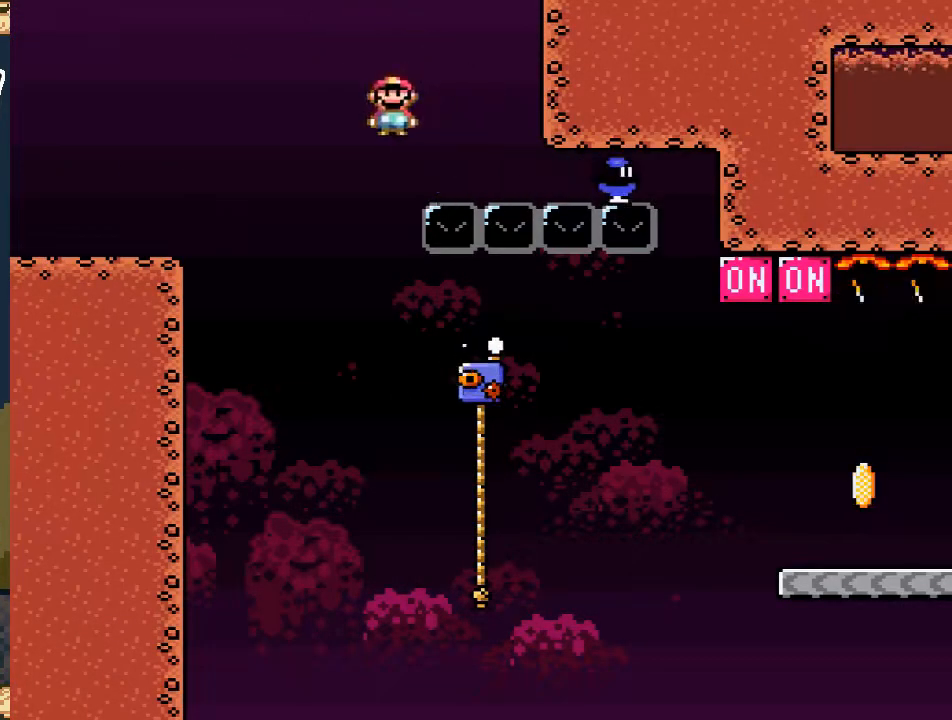
{"buttons": ["Y", "DPAD_UP", "DPAD_RIGHT"], "events": [[67, "DPAD_RIGHT", "down"], [67, "X", "up"], [100, "Y", "down"], [417, "DPAD_UP", "down"]]}
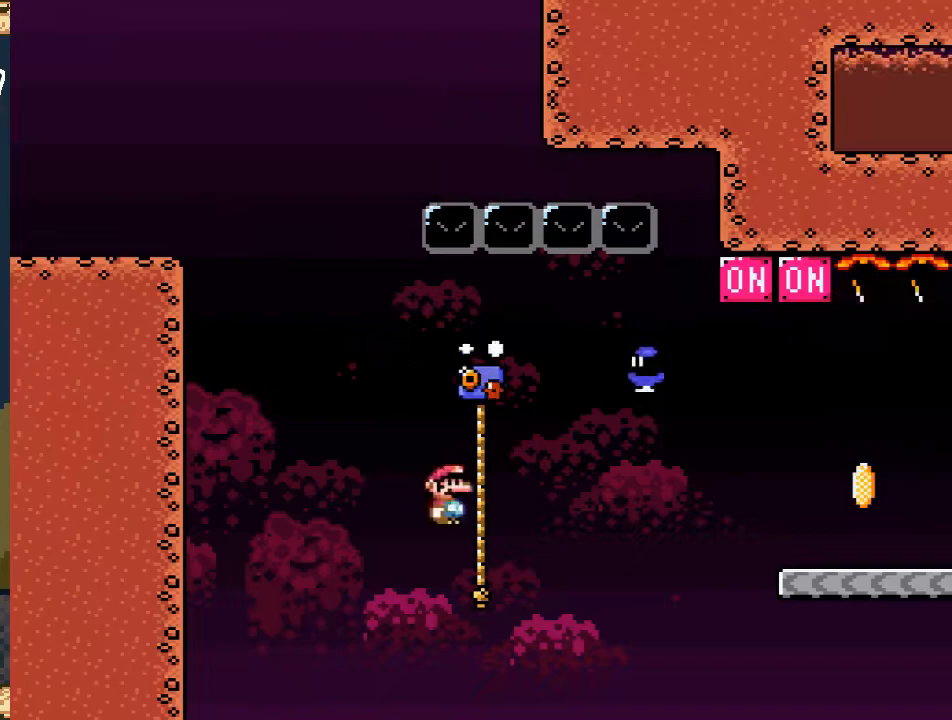
{"buttons": ["B", "Y", "DPAD_UP", "DPAD_RIGHT"], "events": [[217, "B", "down"]]}
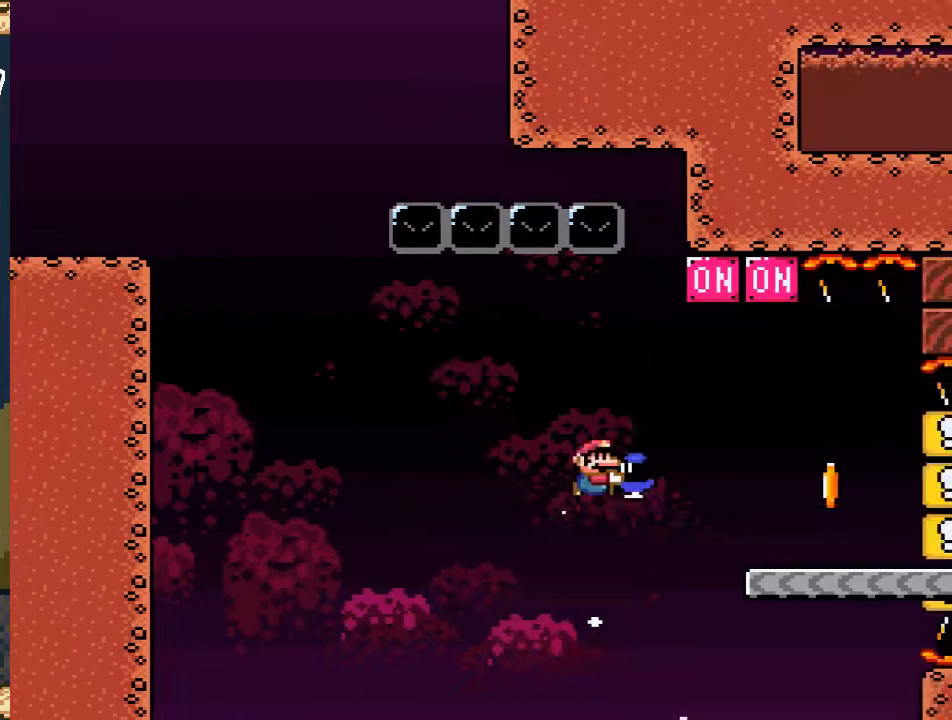
{"buttons": ["X", "DPAD_LEFT"], "events": [[167, "B", "up"], [183, "Y", "up"], [300, "DPAD_RIGHT", "up"], [300, "DPAD_UP", "up"], [300, "X", "down"], [400, "DPAD_LEFT", "down"]]}
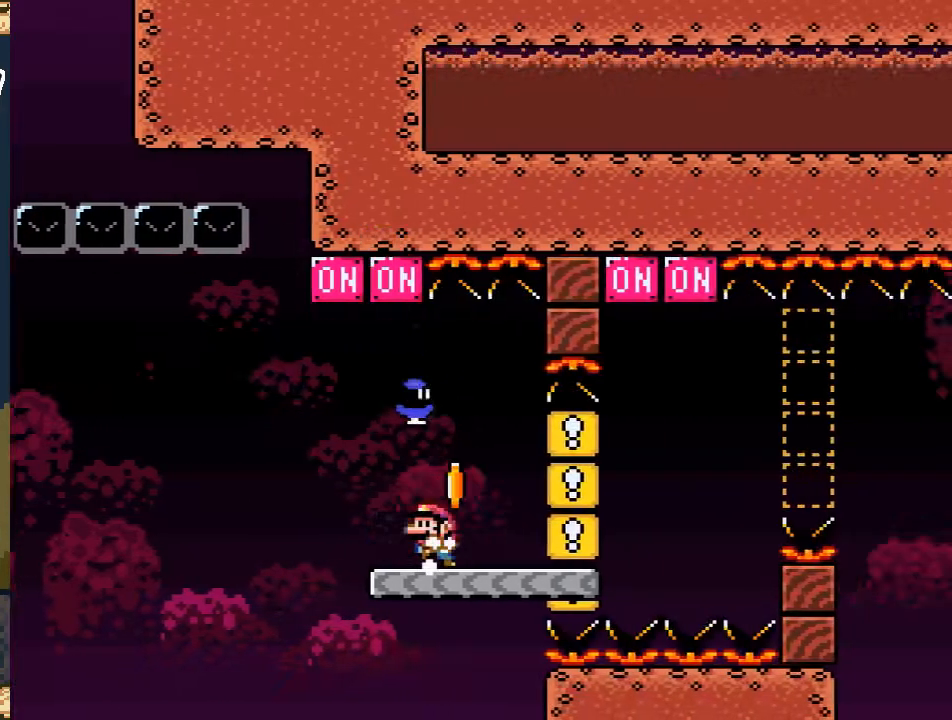
{"buttons": ["A", "X", "DPAD_RIGHT"], "events": [[17, "DPAD_LEFT", "up"], [117, "DPAD_RIGHT", "down"], [267, "X", "up"], [417, "X", "down"], [500, "A", "down"]]}
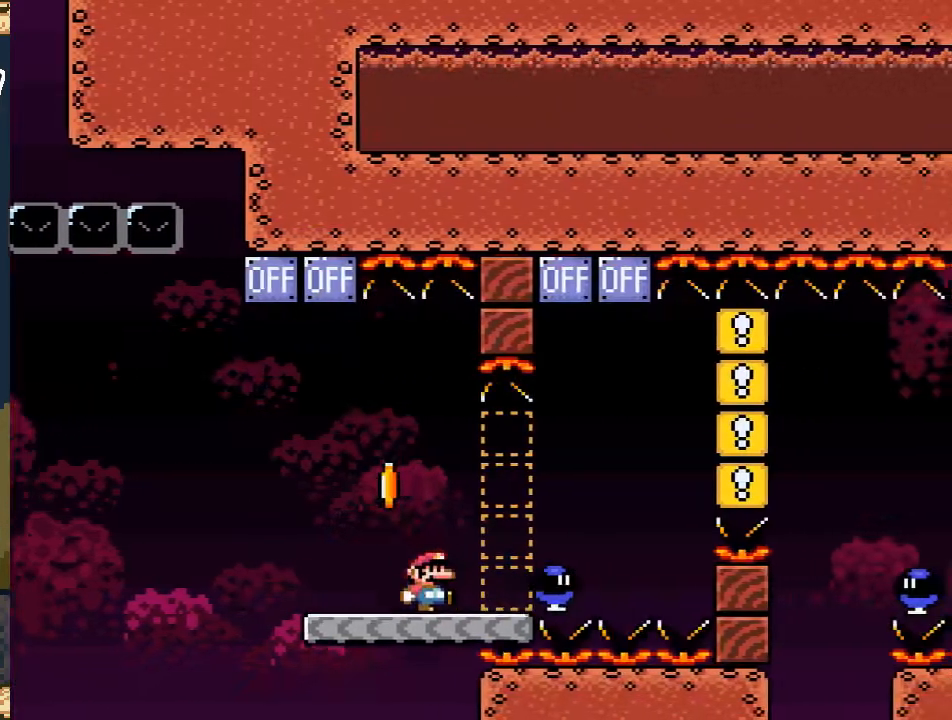
{"buttons": ["A", "X"], "events": [[83, "A", "up"], [217, "DPAD_RIGHT", "up"], [300, "DPAD_LEFT", "down"], [317, "A", "down"], [333, "DPAD_UP", "down"], [350, "DPAD_UP", "up"], [433, "DPAD_LEFT", "up"]]}
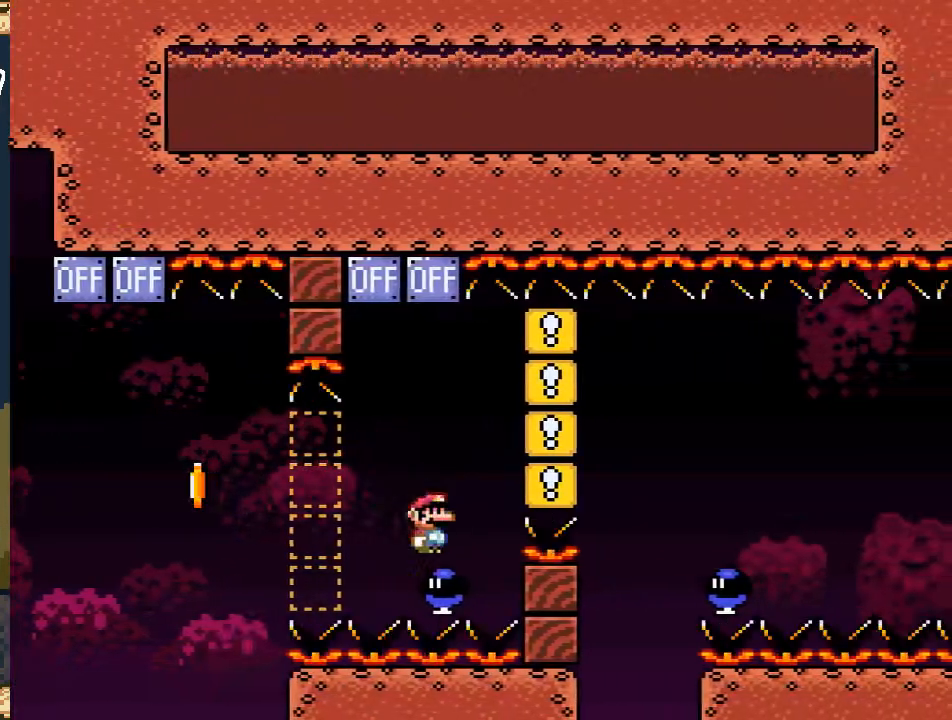
{"buttons": ["A", "X"], "events": [[100, "DPAD_LEFT", "down"], [217, "DPAD_UP", "down"], [233, "DPAD_LEFT", "up"], [250, "DPAD_RIGHT", "down"], [250, "DPAD_UP", "up"], [367, "DPAD_RIGHT", "up"]]}
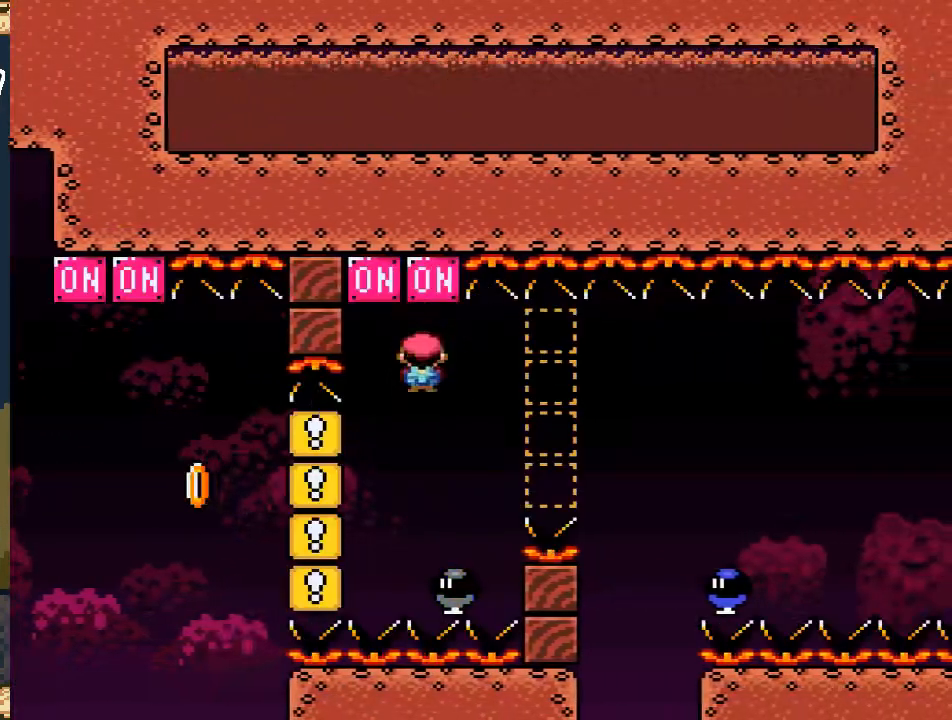
{"buttons": ["X", "DPAD_RIGHT"], "events": [[217, "DPAD_RIGHT", "down"], [367, "A", "up"]]}
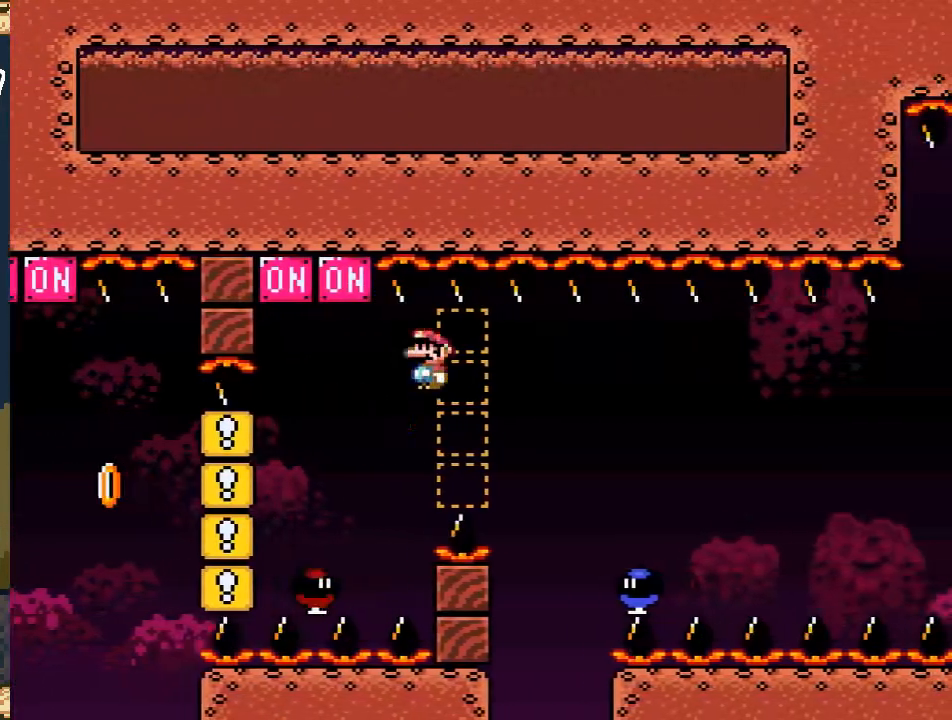
{"buttons": ["A", "X", "DPAD_RIGHT"], "events": [[283, "A", "down"]]}
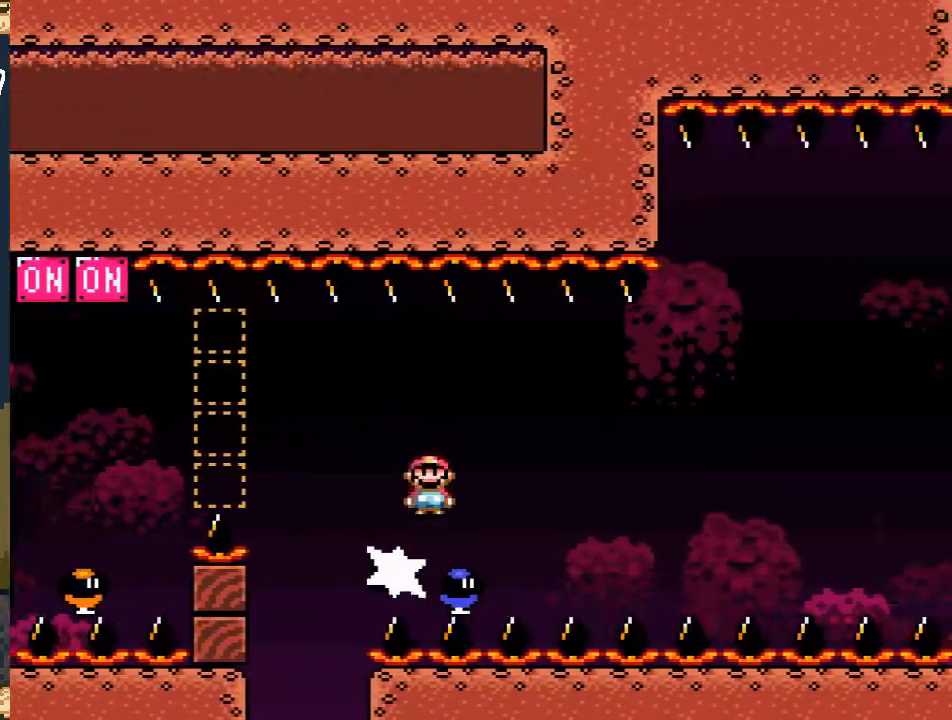
{"buttons": ["A", "X", "DPAD_RIGHT"], "events": [[50, "A", "up"], [317, "A", "down"]]}
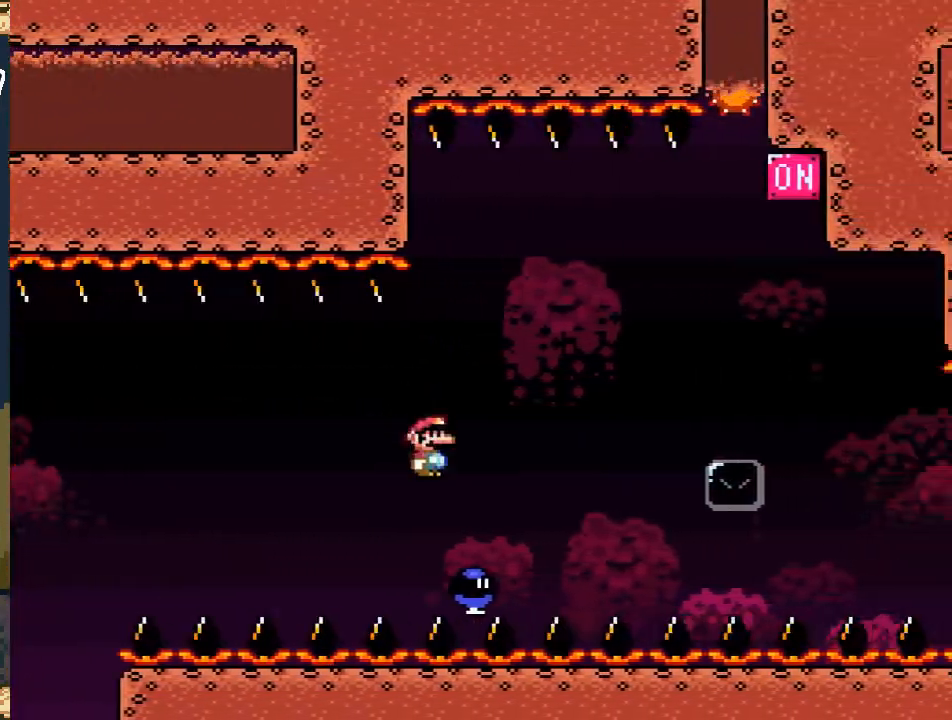
{"buttons": ["A", "X", "DPAD_RIGHT"], "events": []}
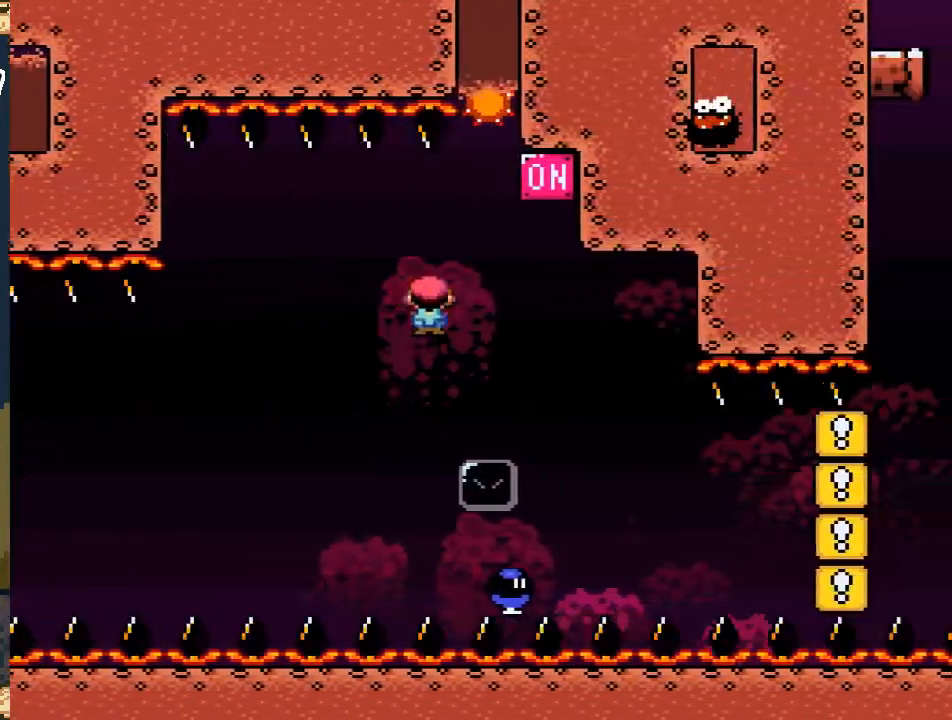
{"buttons": ["A", "X"], "events": [[17, "A", "up"], [200, "DPAD_RIGHT", "up"], [217, "A", "down"], [317, "DPAD_LEFT", "down"], [433, "DPAD_LEFT", "up"]]}
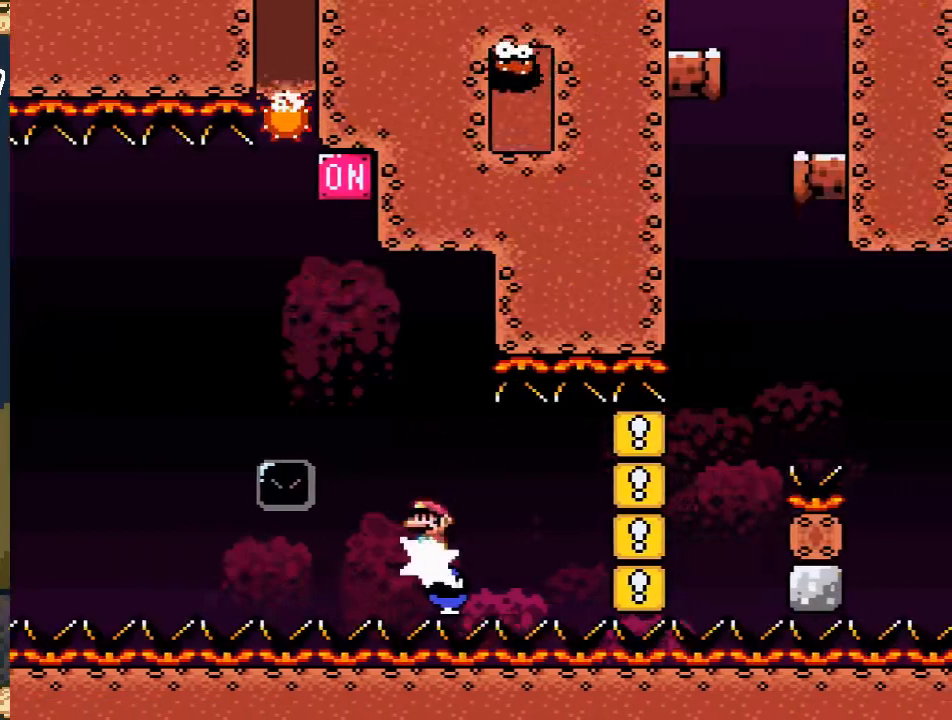
{"buttons": ["A", "X"], "events": [[200, "DPAD_LEFT", "down"], [483, "DPAD_LEFT", "up"]]}
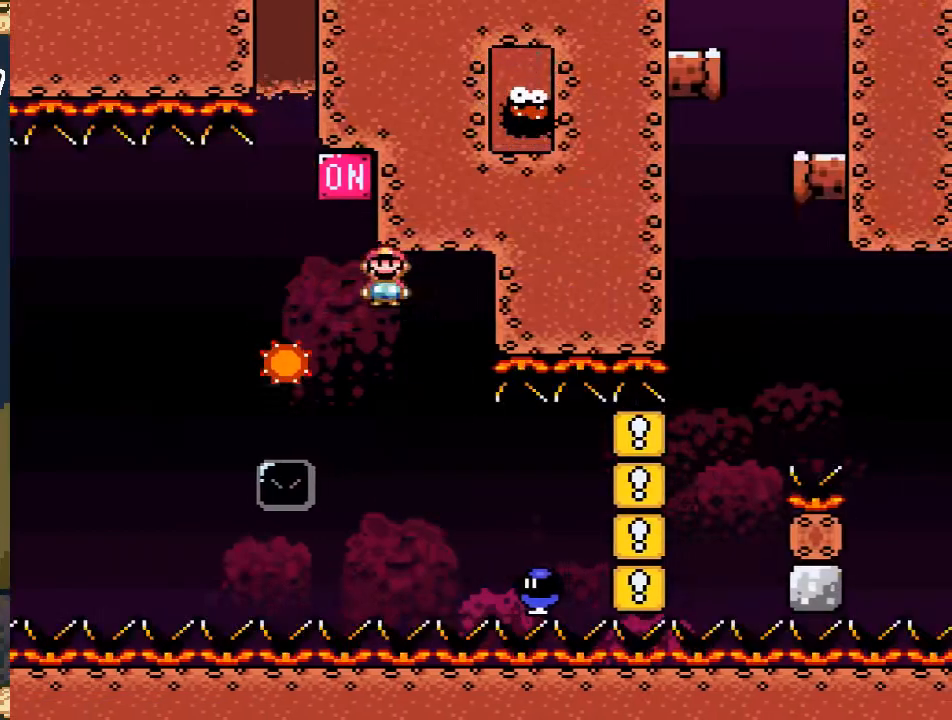
{"buttons": ["A", "X"], "events": [[100, "DPAD_RIGHT", "down"], [217, "DPAD_RIGHT", "up"]]}
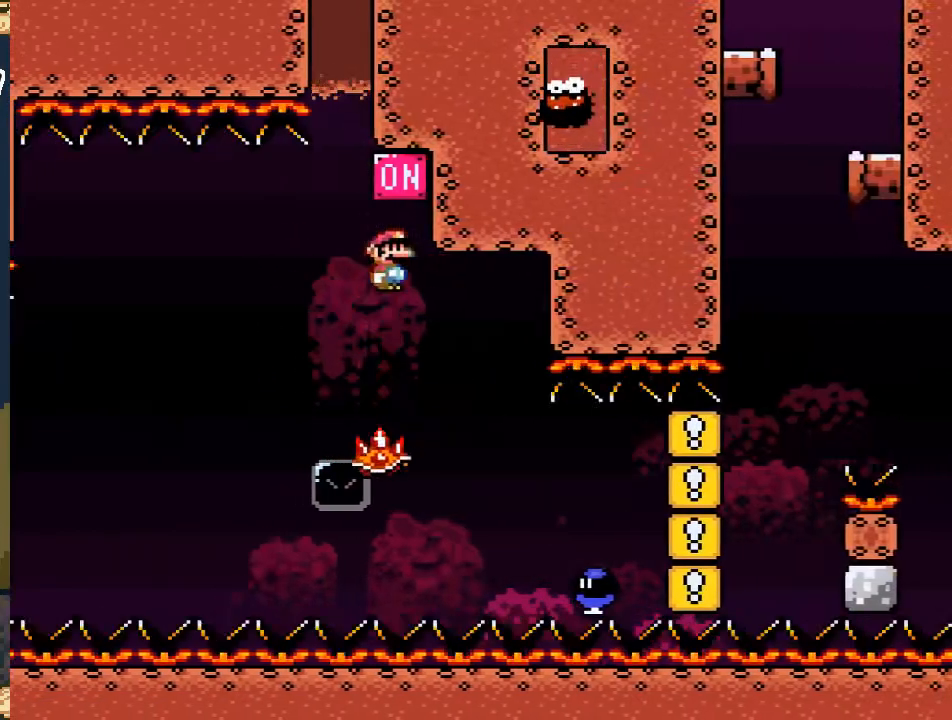
{"buttons": ["X"], "events": [[367, "A", "up"], [383, "DPAD_RIGHT", "down"], [483, "DPAD_RIGHT", "up"]]}
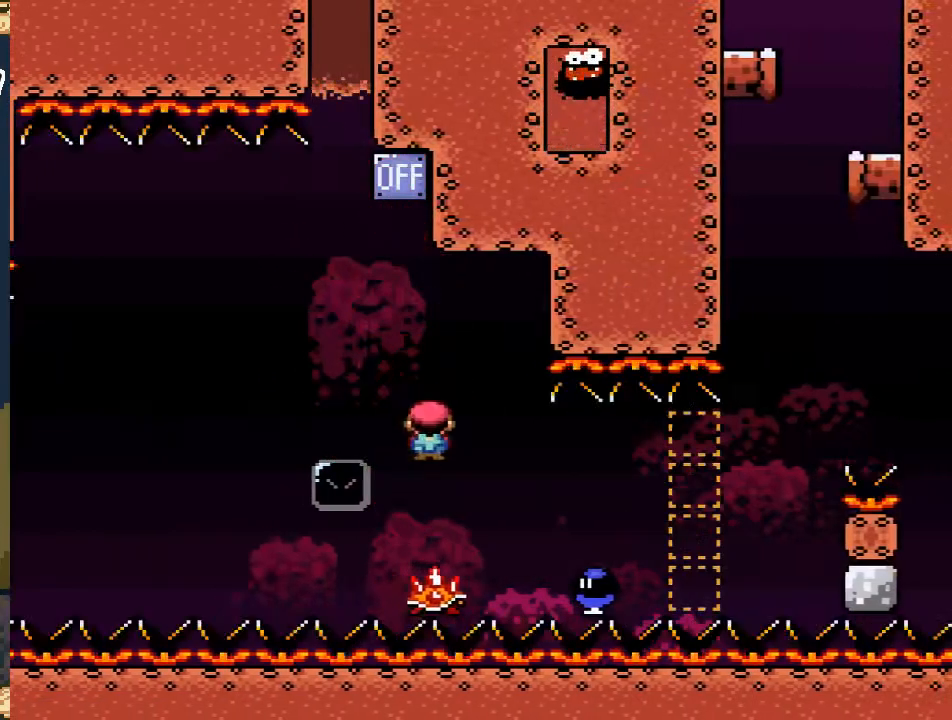
{"buttons": ["X", "DPAD_LEFT"], "events": [[117, "DPAD_RIGHT", "down"], [300, "DPAD_RIGHT", "up"], [383, "DPAD_LEFT", "down"]]}
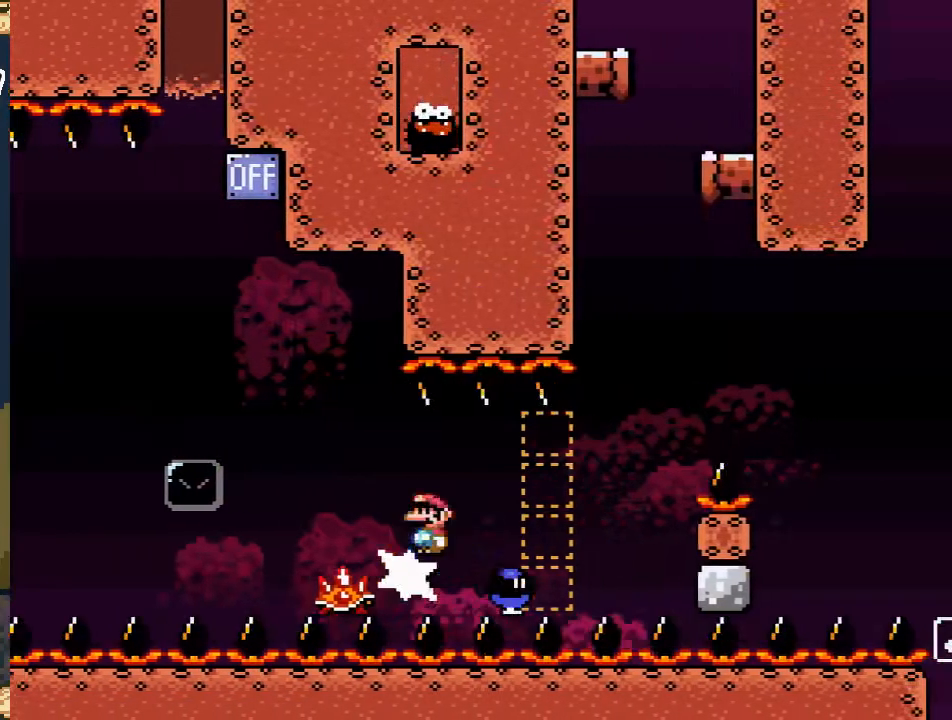
{"buttons": ["X"], "events": [[117, "DPAD_LEFT", "up"], [233, "DPAD_RIGHT", "down"], [333, "DPAD_RIGHT", "up"]]}
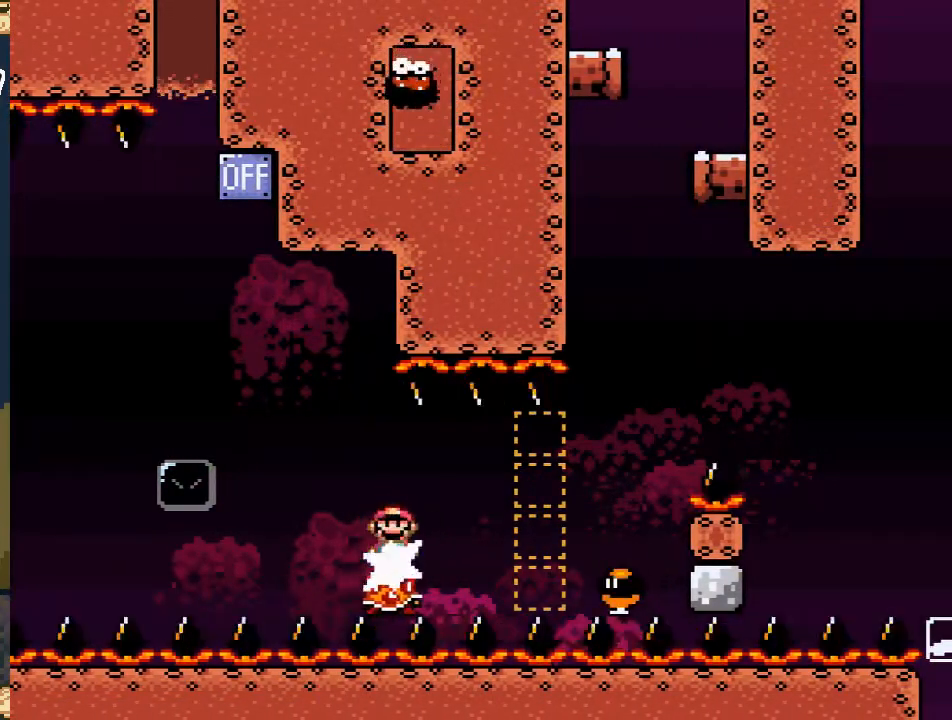
{"buttons": ["X"], "events": []}
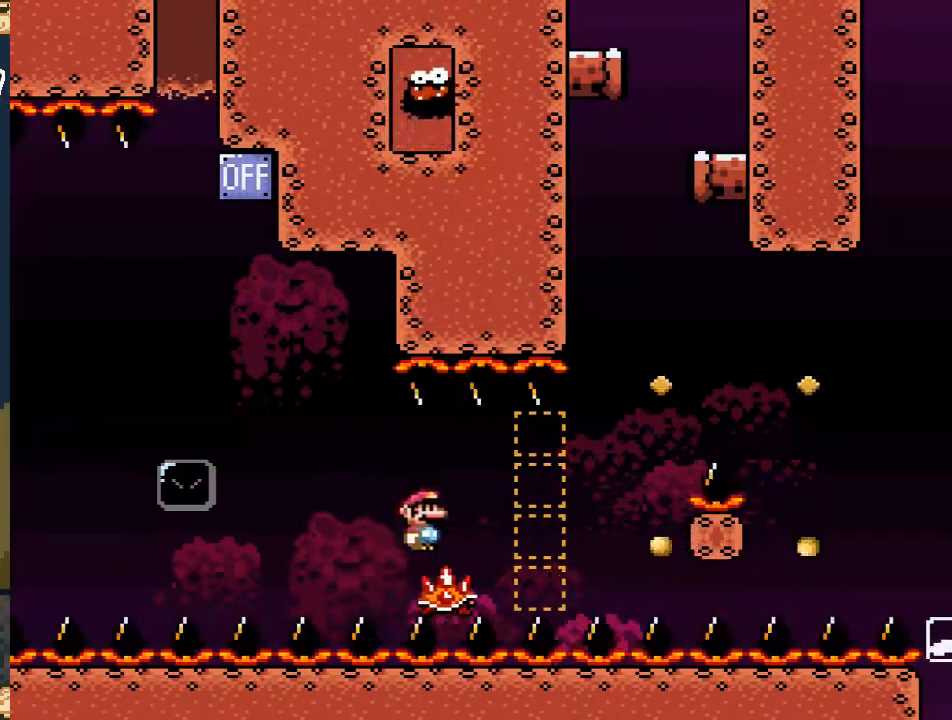
{"buttons": ["X"], "events": [[100, "DPAD_RIGHT", "down"], [150, "DPAD_RIGHT", "up"]]}
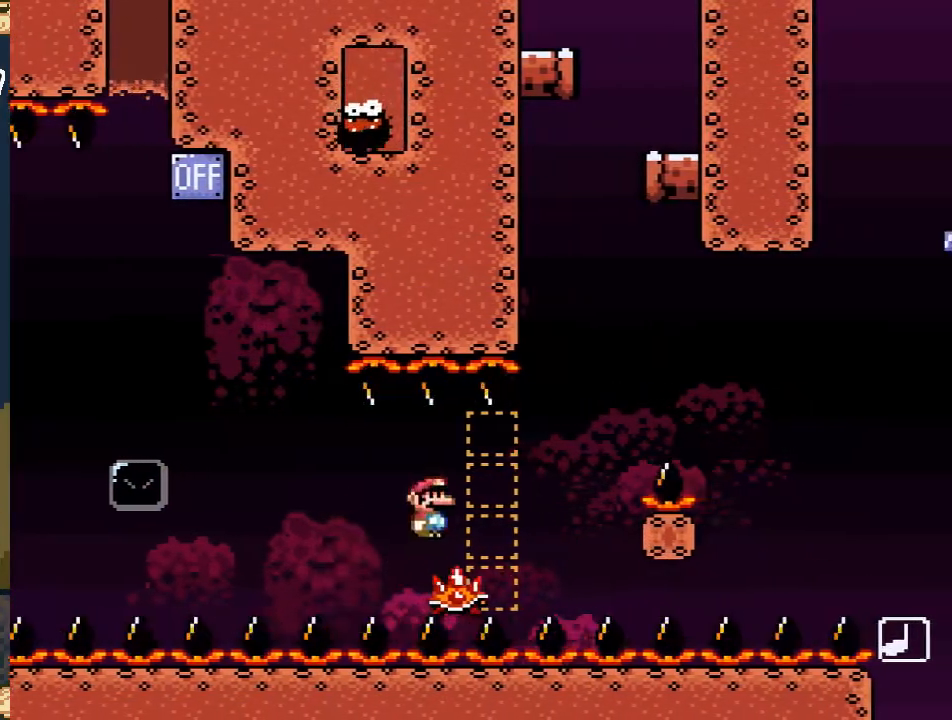
{"buttons": ["X"], "events": []}
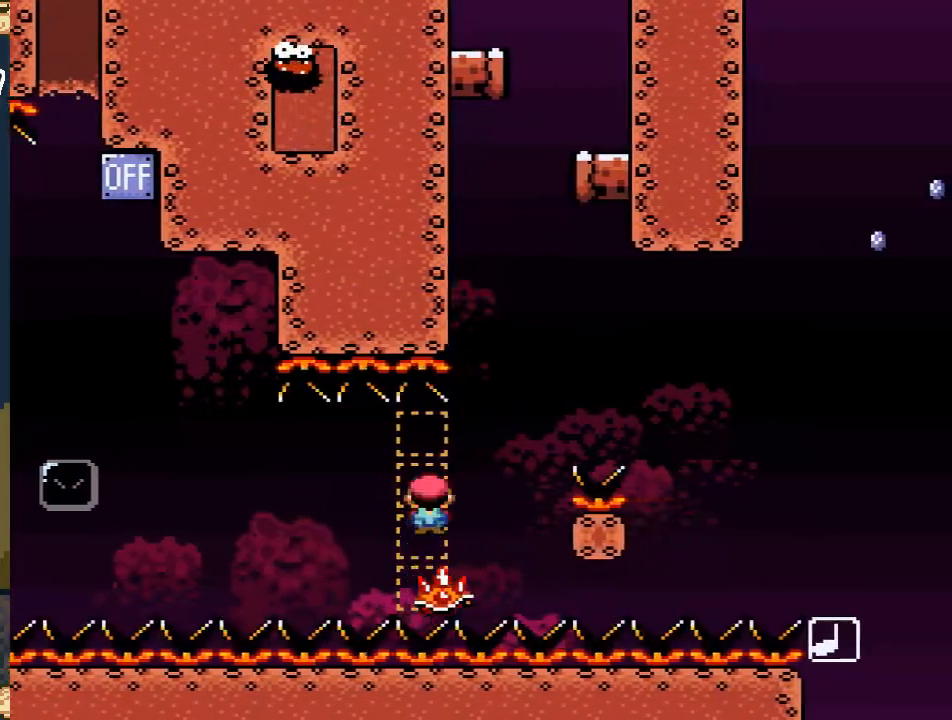
{"buttons": ["X"], "events": []}
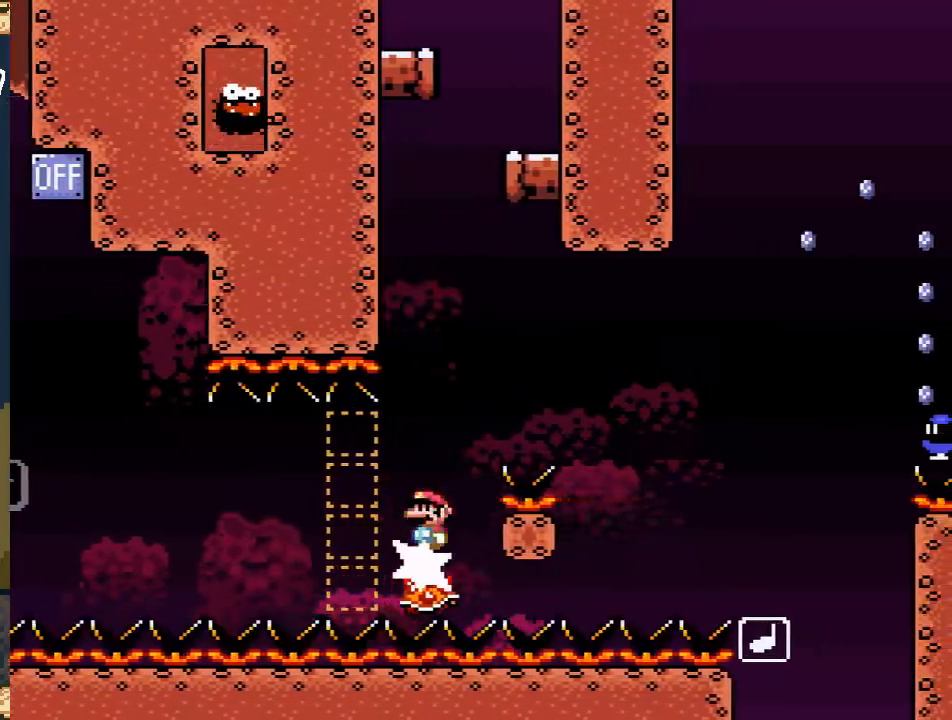
{"buttons": ["A", "X", "DPAD_RIGHT"], "events": [[150, "A", "down"], [150, "DPAD_LEFT", "down"], [250, "DPAD_UP", "down"], [267, "DPAD_LEFT", "up"], [283, "DPAD_UP", "up"], [300, "DPAD_RIGHT", "down"]]}
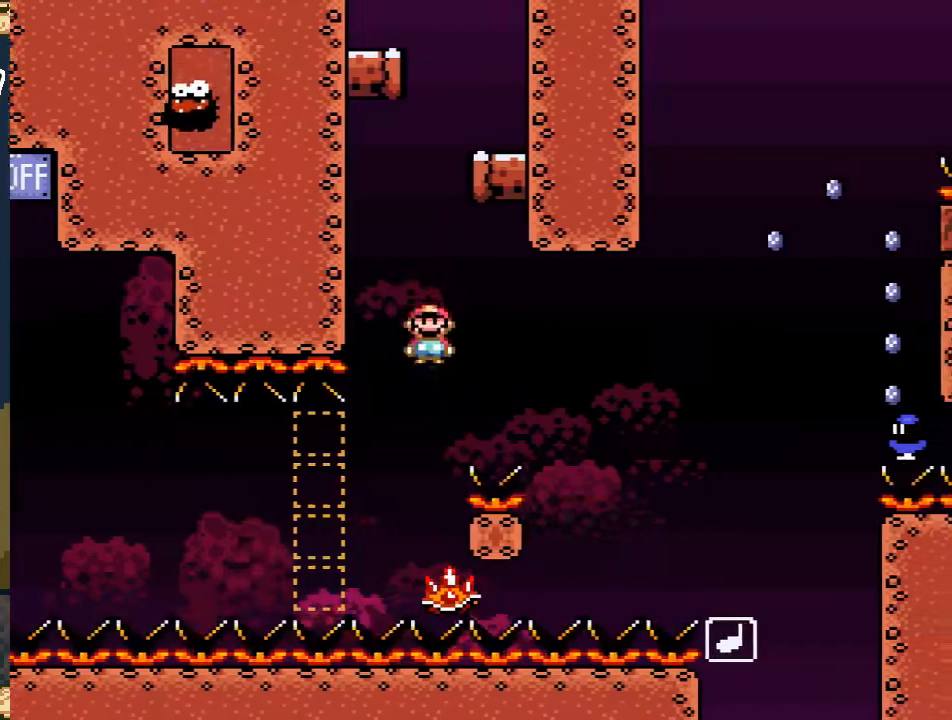
{"buttons": ["A", "X"], "events": [[133, "DPAD_RIGHT", "up"], [167, "A", "up"], [333, "DPAD_LEFT", "down"], [383, "A", "down"], [483, "DPAD_LEFT", "up"]]}
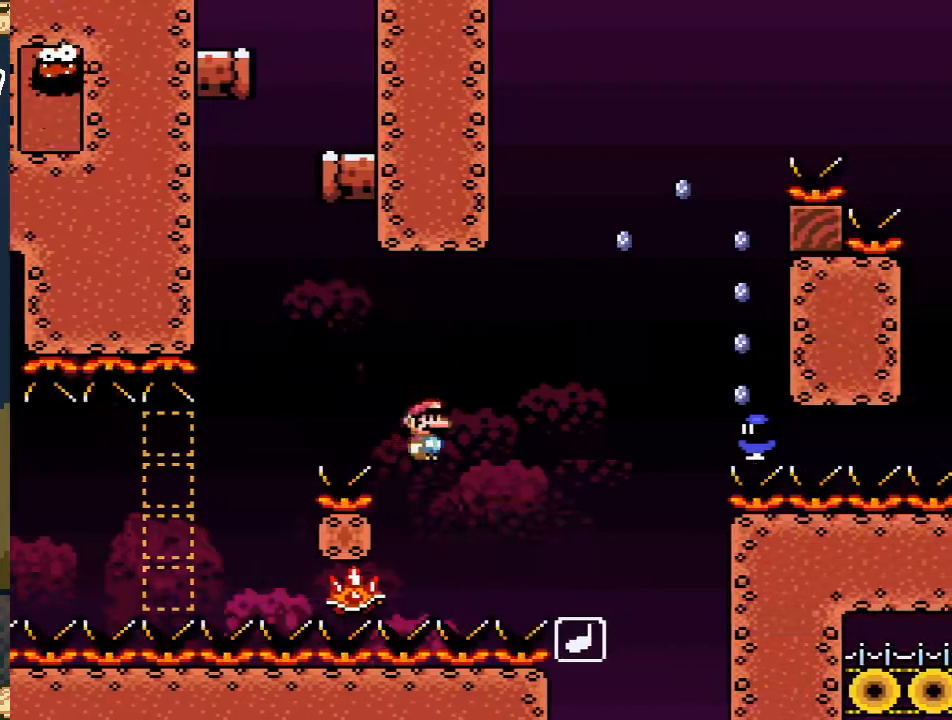
{"buttons": ["A", "X"], "events": [[83, "DPAD_RIGHT", "down"], [217, "DPAD_RIGHT", "up"]]}
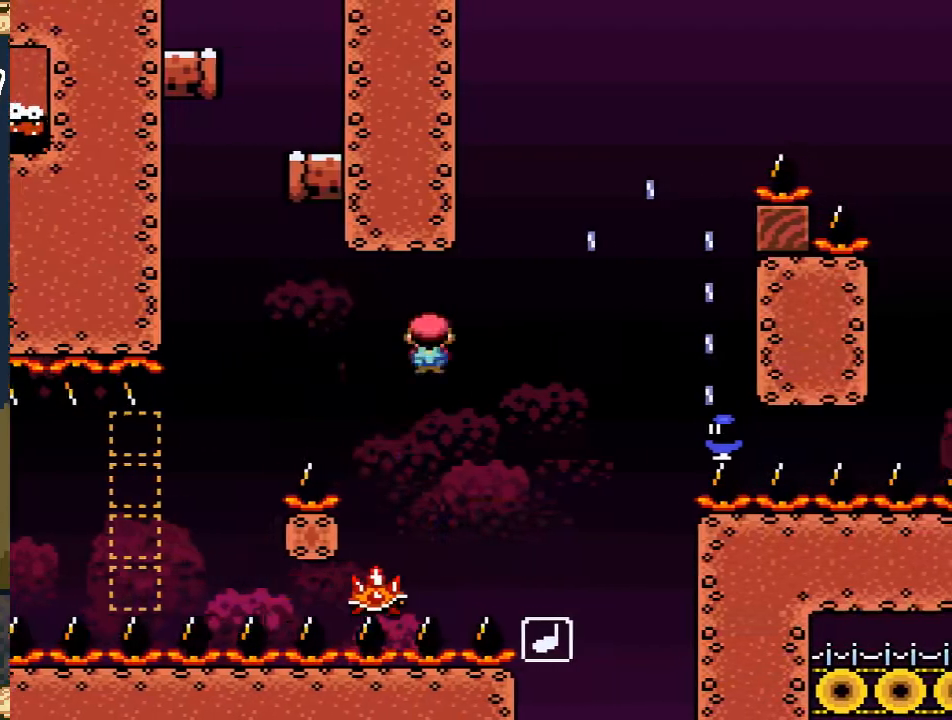
{"buttons": ["A", "X", "DPAD_RIGHT"], "events": [[133, "DPAD_LEFT", "down"], [233, "DPAD_LEFT", "up"], [433, "DPAD_RIGHT", "down"]]}
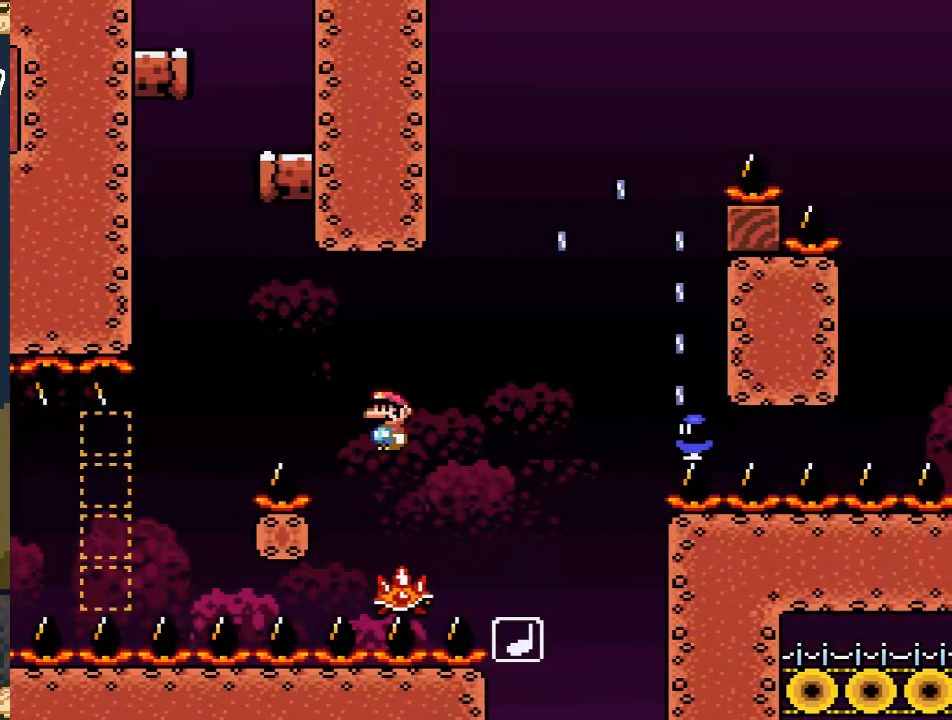
{"buttons": ["A", "X", "DPAD_RIGHT"], "events": []}
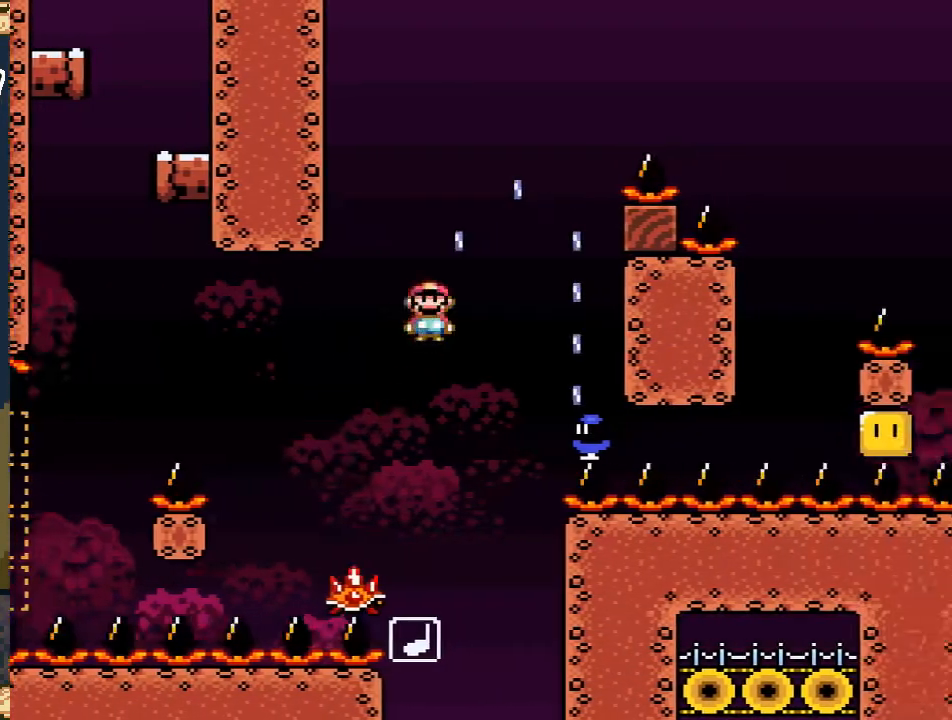
{"buttons": ["A", "X", "DPAD_LEFT"], "events": [[33, "DPAD_RIGHT", "up"], [133, "DPAD_LEFT", "down"], [267, "DPAD_LEFT", "up"], [350, "DPAD_RIGHT", "down"], [433, "DPAD_RIGHT", "up"], [500, "DPAD_LEFT", "down"]]}
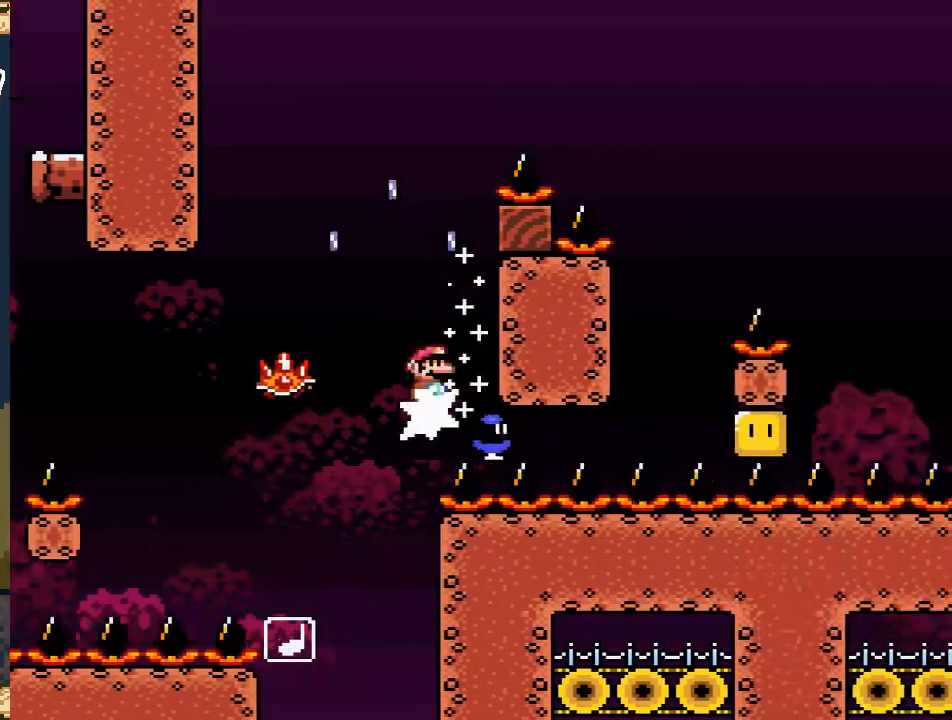
{"buttons": ["A", "X", "DPAD_RIGHT"], "events": [[100, "A", "up"], [267, "DPAD_LEFT", "up"], [350, "A", "down"], [367, "DPAD_RIGHT", "down"]]}
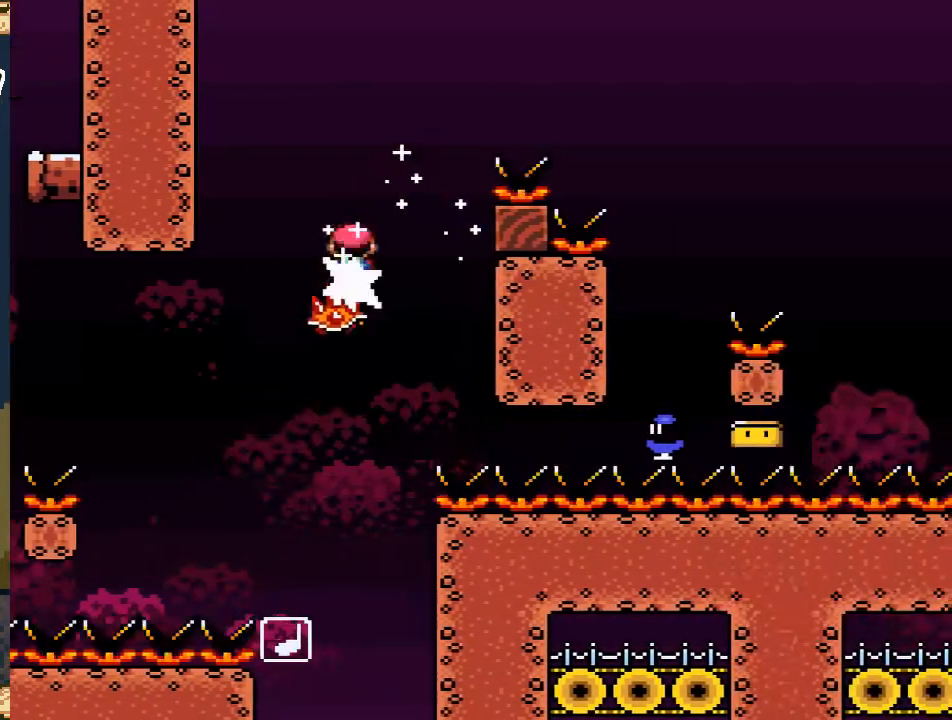
{"buttons": ["A", "X", "DPAD_RIGHT"], "events": []}
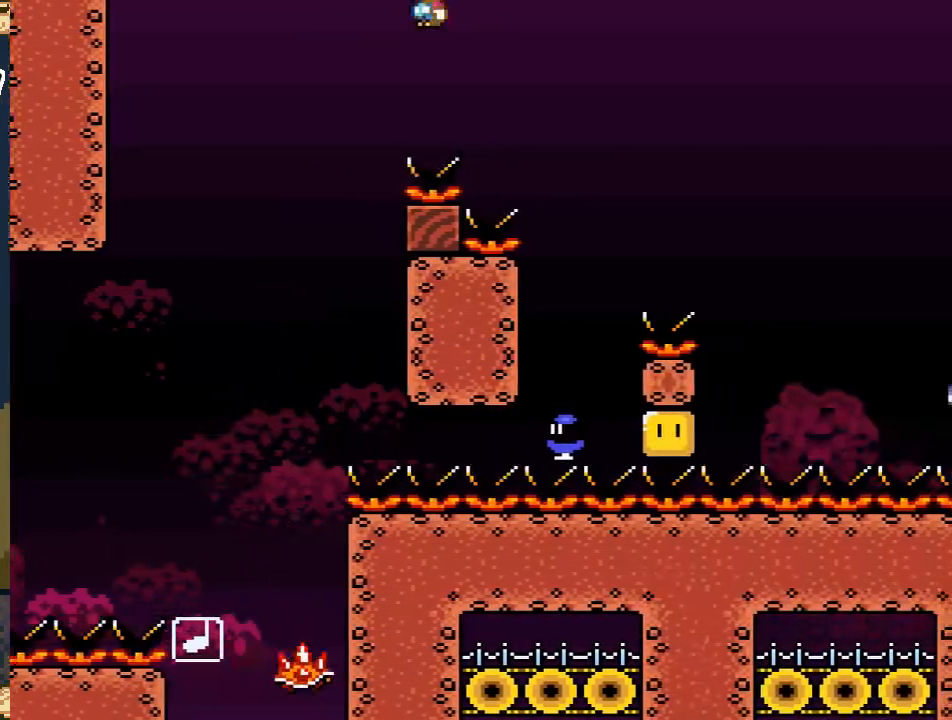
{"buttons": ["A", "X"], "events": [[33, "DPAD_RIGHT", "up"], [217, "DPAD_LEFT", "down"], [400, "DPAD_LEFT", "up"]]}